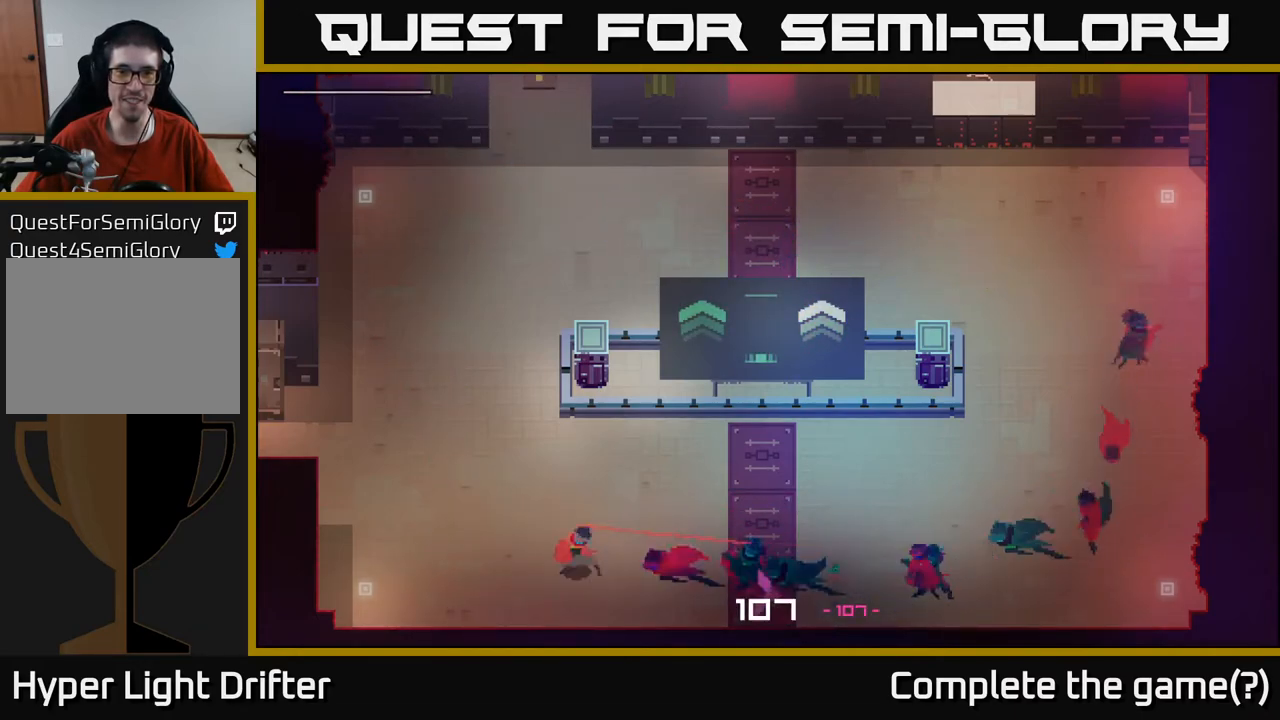
Gameplay with a controller (Xbox layout); each line is a JSON object with the inputs held at the frame after it. "events" lists button and stick changes between this image and that frame as [ms after this image, input, new state], when the widget could be followed in between.
{"buttons": [], "left_stick": "up", "right_stick": "center", "events": [[50, "A", "up"], [167, "A", "down"], [183, "left_stick", "up-left"], [267, "A", "up"], [283, "left_stick", "up"], [400, "A", "down"], [500, "A", "up"]]}
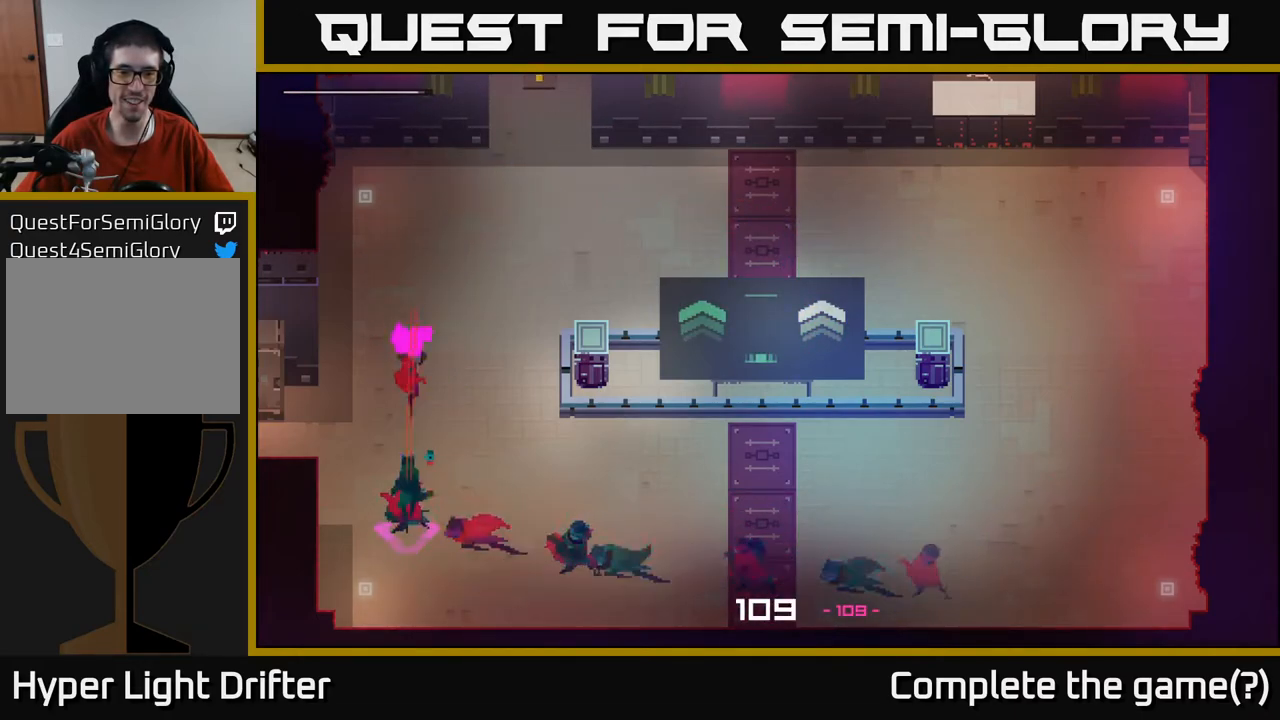
{"buttons": [], "left_stick": "right", "right_stick": "center", "events": [[150, "A", "down"], [167, "left_stick", "up-right"], [250, "A", "up"], [267, "left_stick", "right"], [383, "A", "down"], [483, "A", "up"]]}
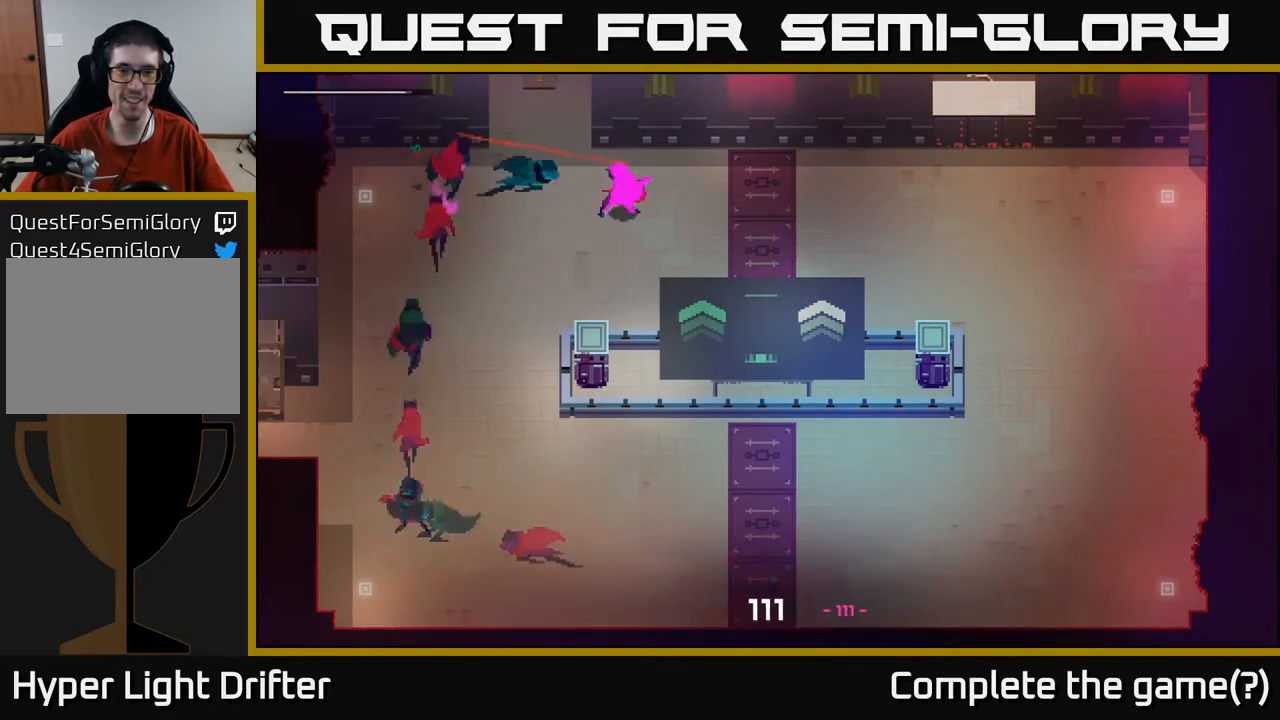
{"buttons": [], "left_stick": "right", "right_stick": "center", "events": [[117, "A", "down"], [217, "A", "up"], [333, "A", "down"], [433, "A", "up"]]}
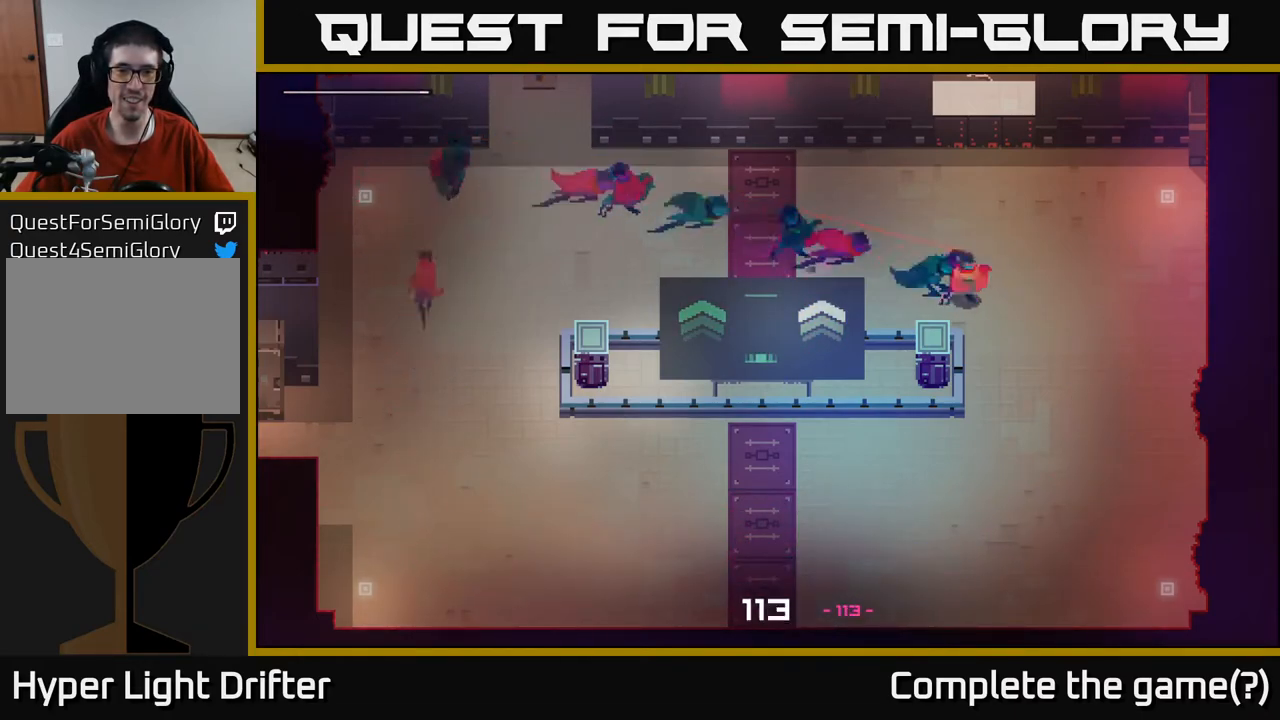
{"buttons": [], "left_stick": "down-left", "right_stick": "center", "events": [[67, "A", "down"], [133, "left_stick", "down"], [167, "A", "up"], [267, "left_stick", "down-left"], [317, "A", "down"], [417, "A", "up"]]}
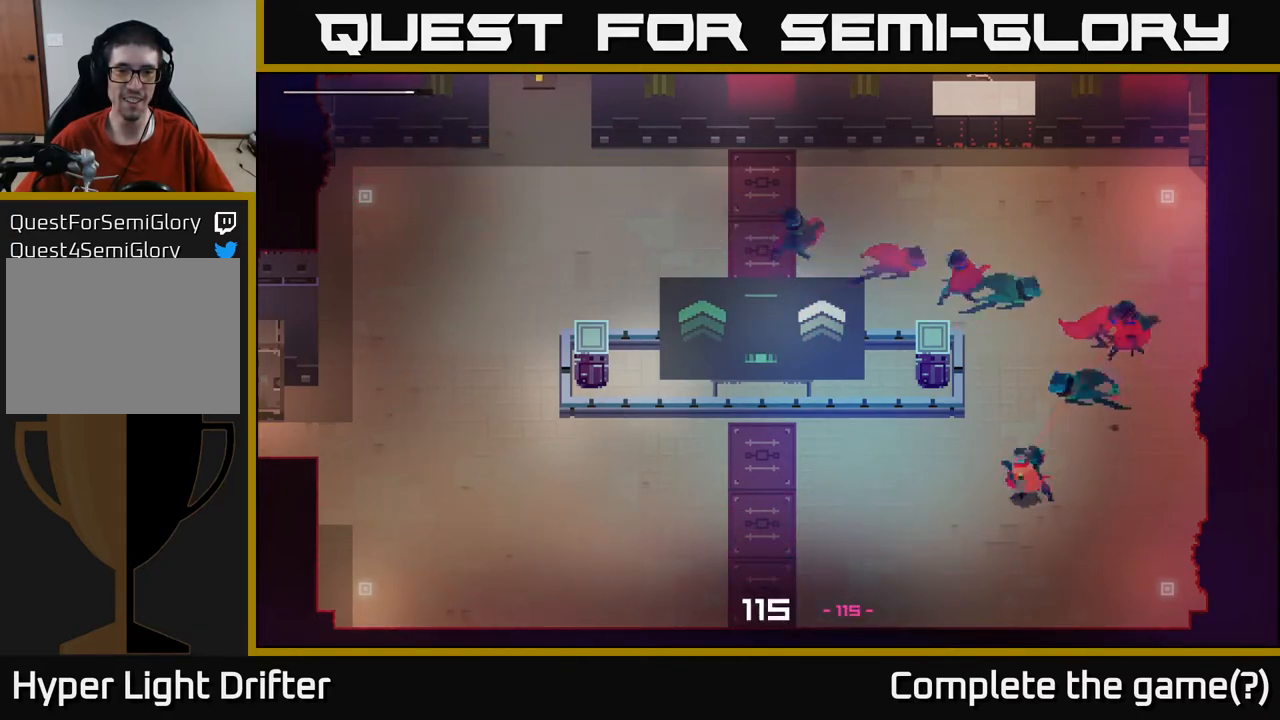
{"buttons": [], "left_stick": "left", "right_stick": "center", "events": [[50, "A", "down"], [67, "left_stick", "left"], [183, "A", "up"], [283, "A", "down"], [400, "A", "up"]]}
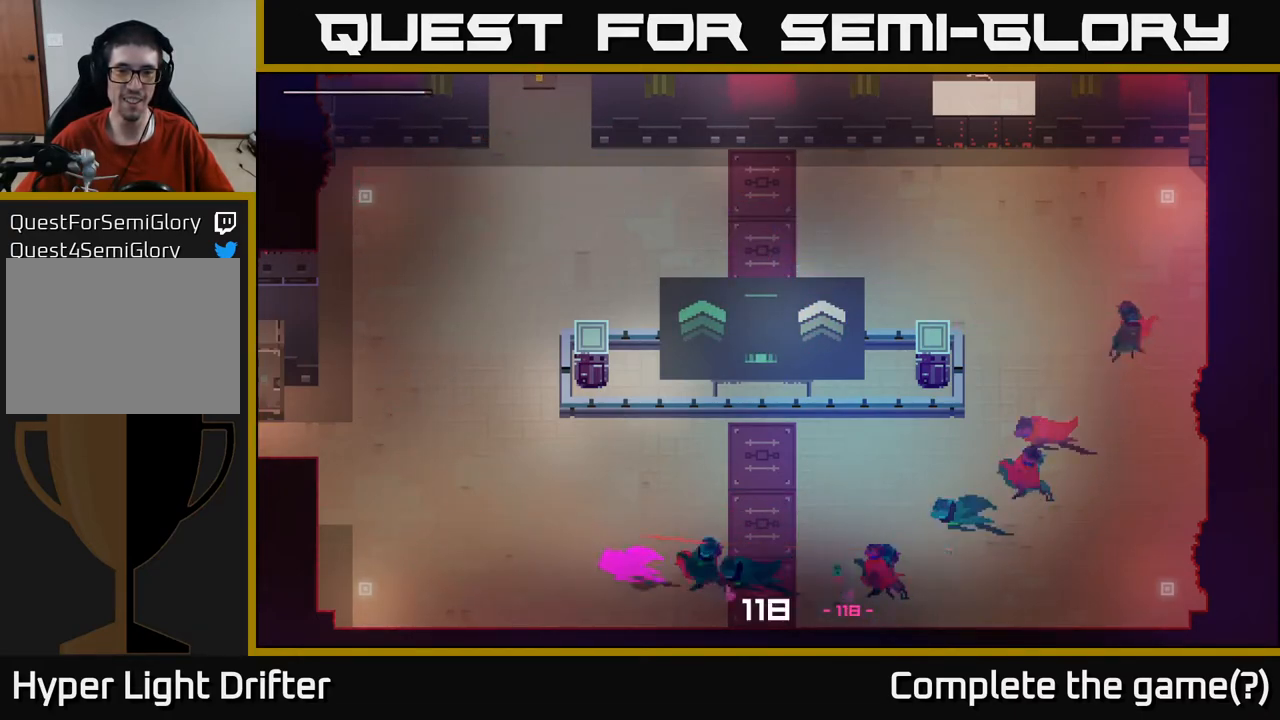
{"buttons": ["A"], "left_stick": "up", "right_stick": "center", "events": [[17, "A", "down"], [133, "A", "up"], [150, "left_stick", "up-left"], [250, "A", "down"], [283, "left_stick", "up"], [350, "A", "up"], [500, "A", "down"]]}
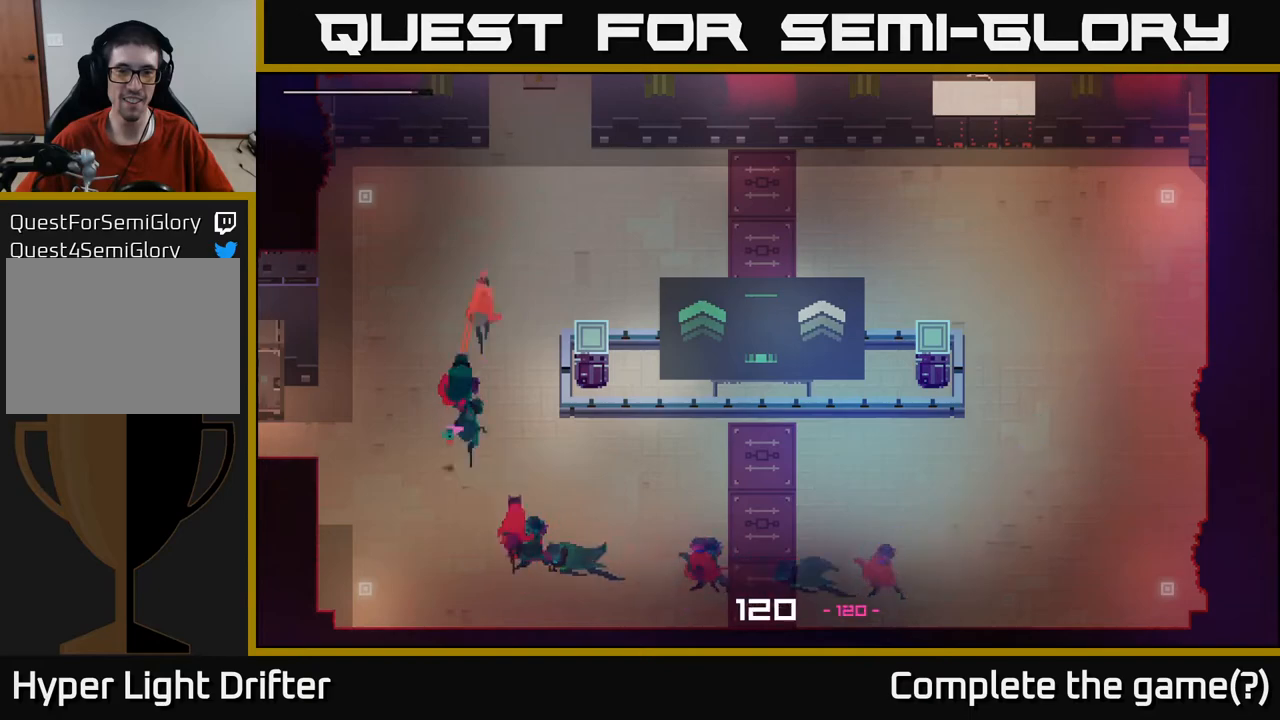
{"buttons": ["A"], "left_stick": "right", "right_stick": "center", "events": [[117, "A", "up"], [183, "left_stick", "right"], [250, "A", "down"], [350, "A", "up"], [467, "A", "down"]]}
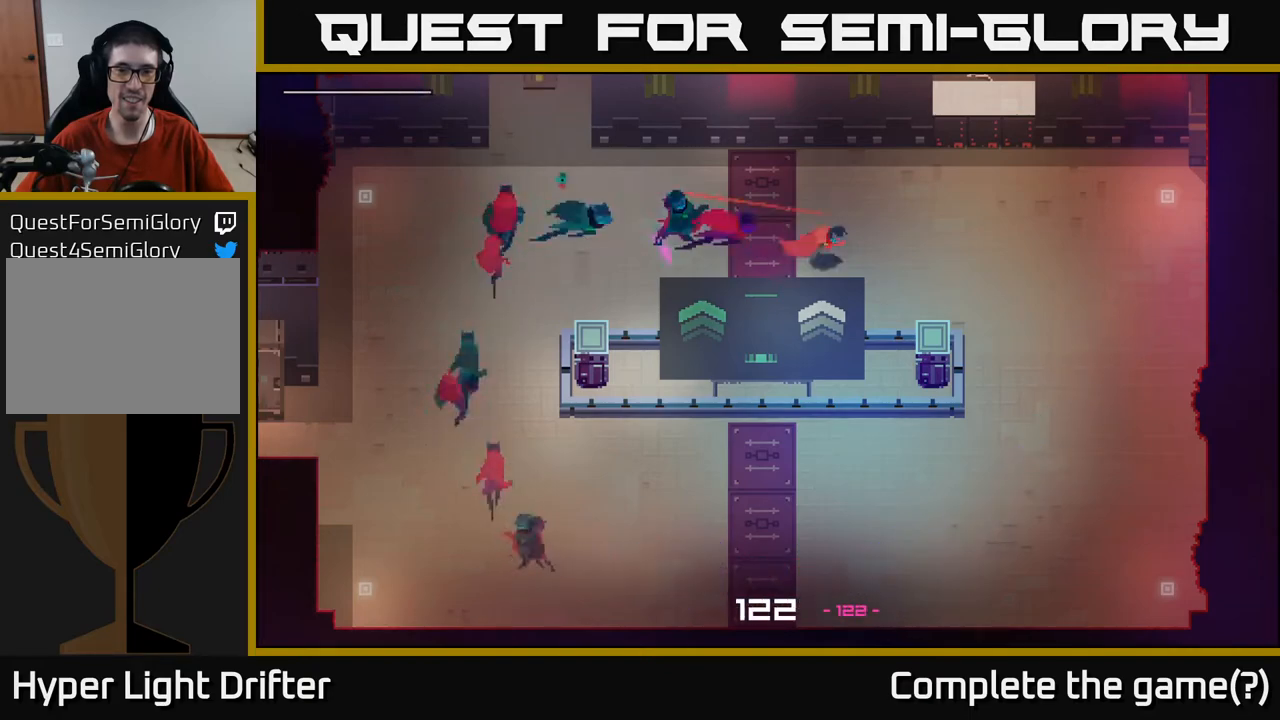
{"buttons": ["A"], "left_stick": "down", "right_stick": "center", "events": [[83, "A", "up"], [200, "A", "down"], [317, "A", "up"], [433, "left_stick", "down"], [450, "A", "down"]]}
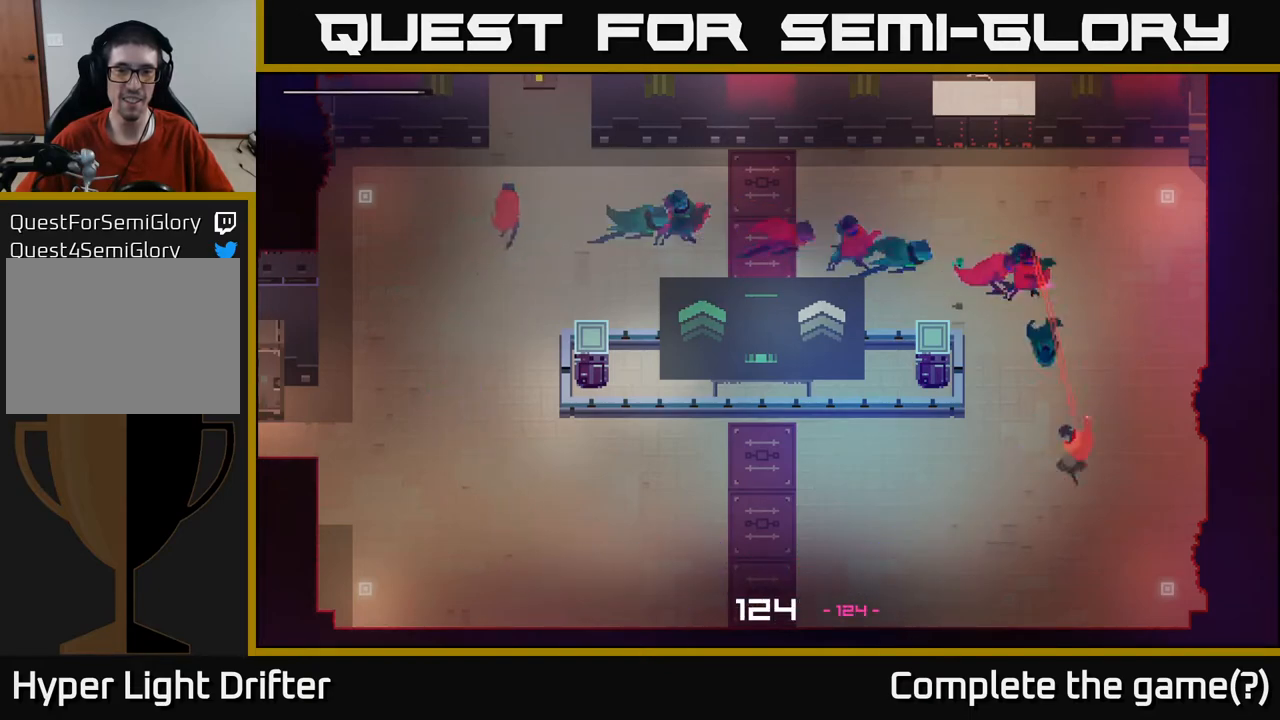
{"buttons": ["A"], "left_stick": "left", "right_stick": "center", "events": [[50, "A", "up"], [183, "A", "down"], [267, "A", "up"], [267, "left_stick", "left"], [417, "A", "down"]]}
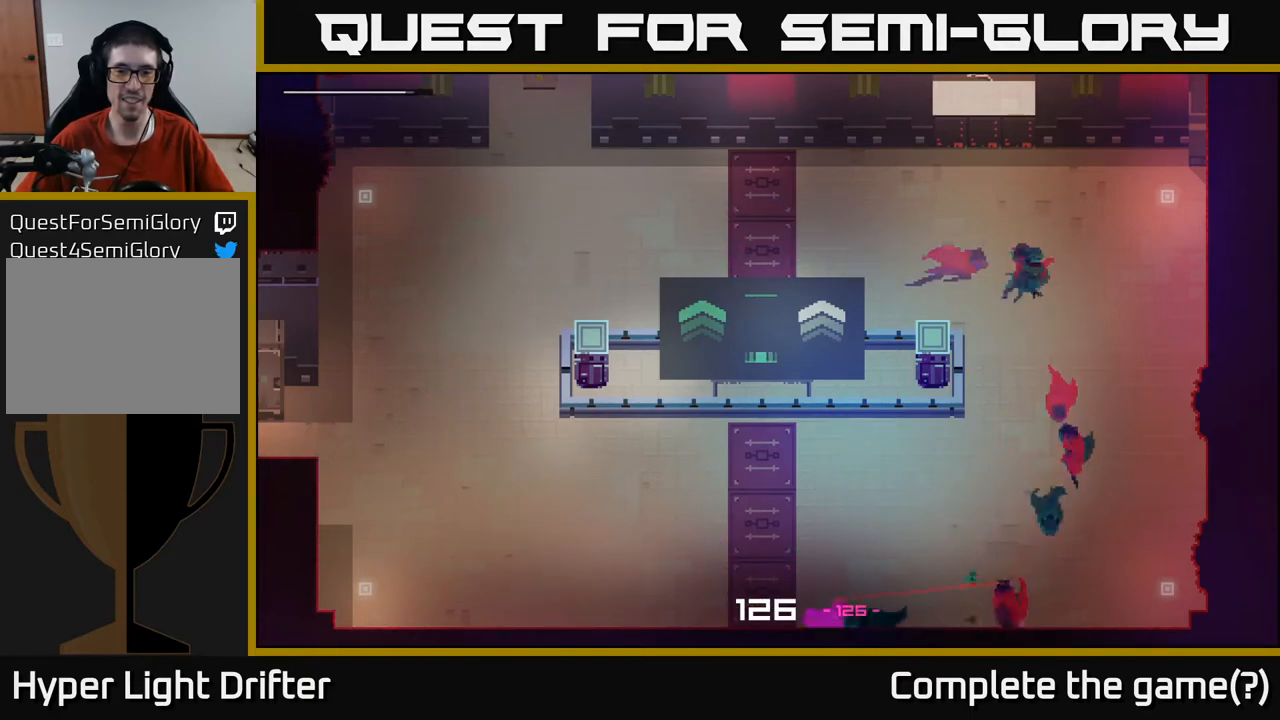
{"buttons": [], "left_stick": "up-left", "right_stick": "center", "events": [[17, "A", "up"], [133, "A", "down"], [233, "A", "up"], [367, "A", "down"], [417, "left_stick", "up-left"], [483, "A", "up"]]}
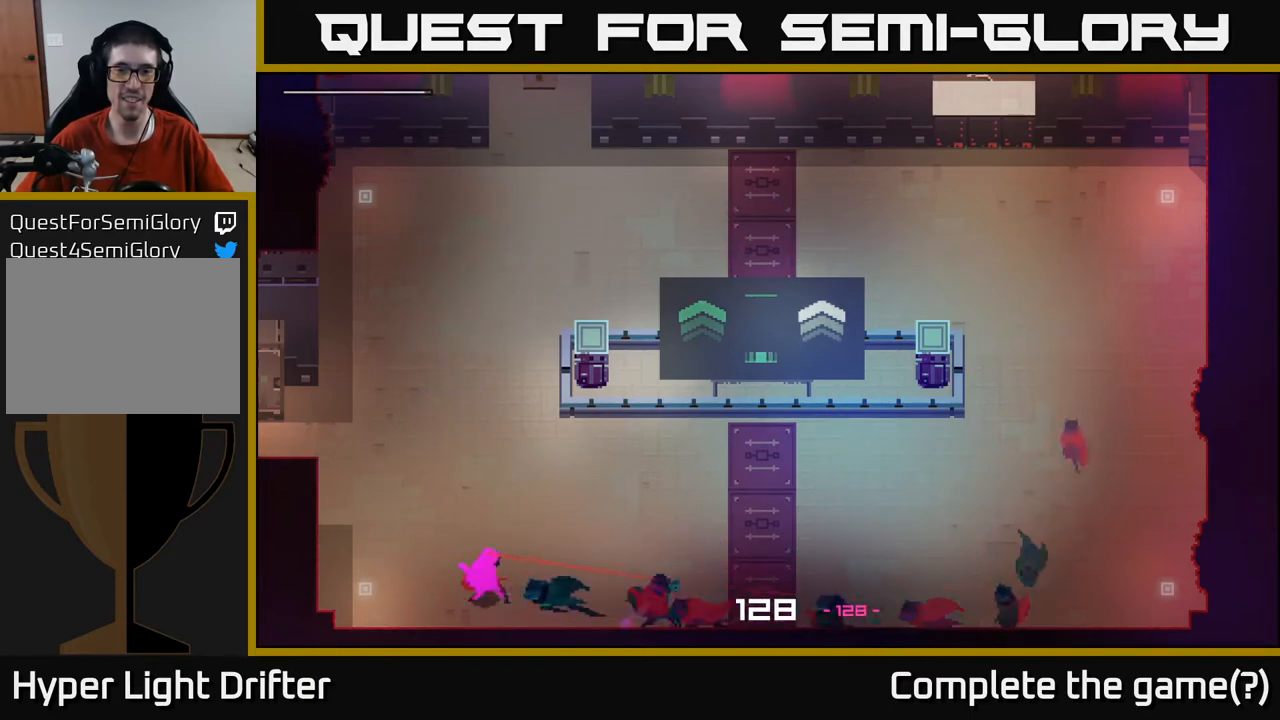
{"buttons": [], "left_stick": "up-right", "right_stick": "center", "events": [[83, "left_stick", "up"], [117, "A", "down"], [217, "A", "up"], [350, "A", "down"], [450, "A", "up"], [450, "left_stick", "up-right"]]}
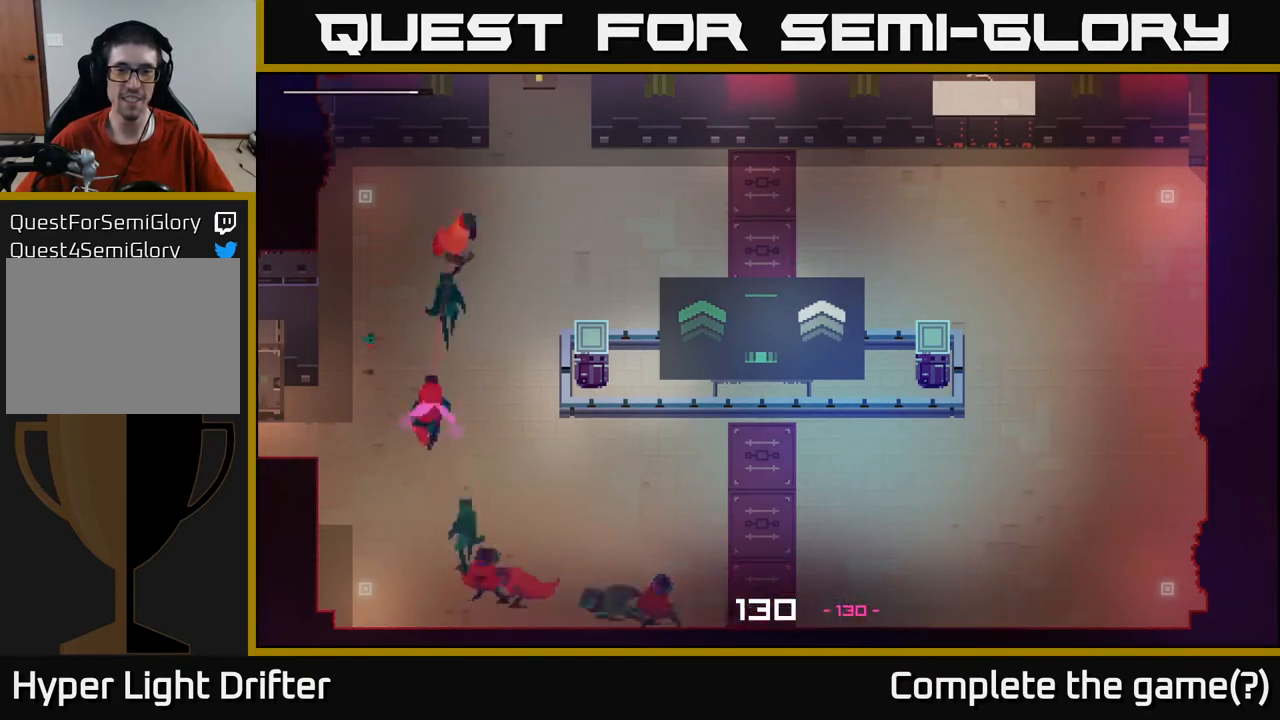
{"buttons": [], "left_stick": "right", "right_stick": "center", "events": [[33, "left_stick", "right"], [83, "A", "down"], [183, "A", "up"], [333, "A", "down"], [433, "A", "up"]]}
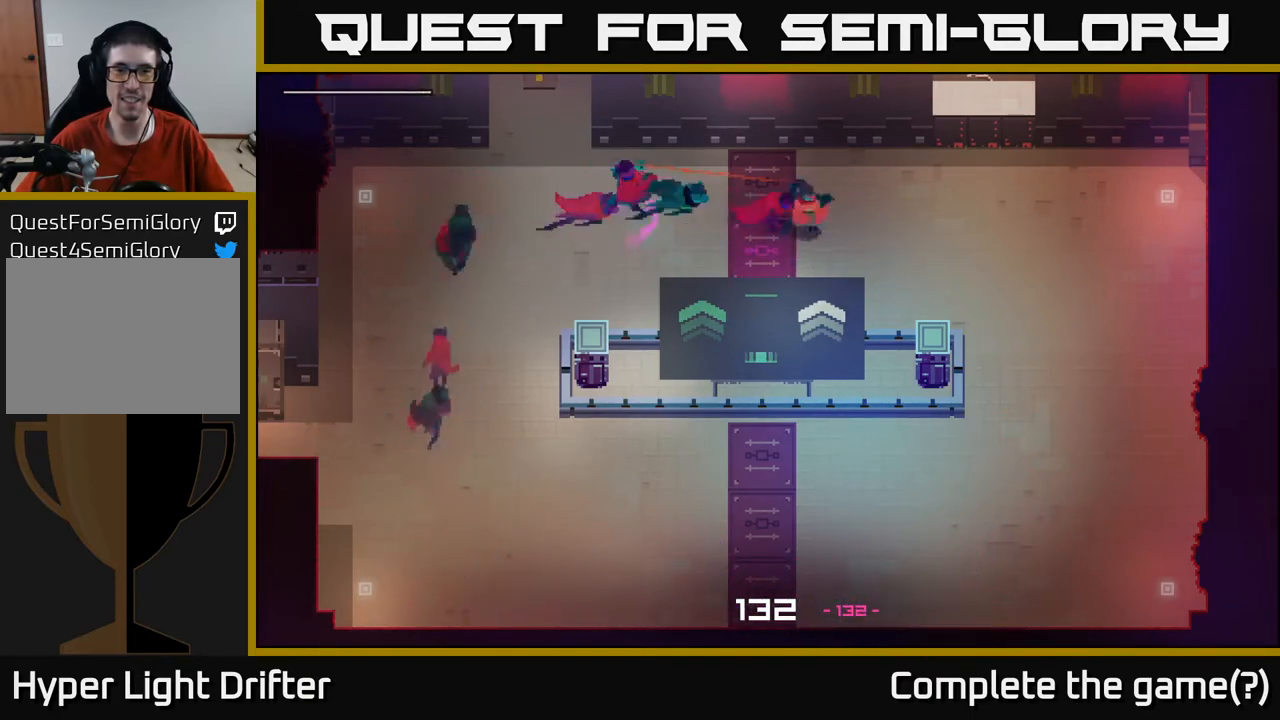
{"buttons": [], "left_stick": "down", "right_stick": "center", "events": [[67, "A", "down"], [167, "A", "up"], [283, "left_stick", "down"], [300, "A", "down"], [400, "A", "up"]]}
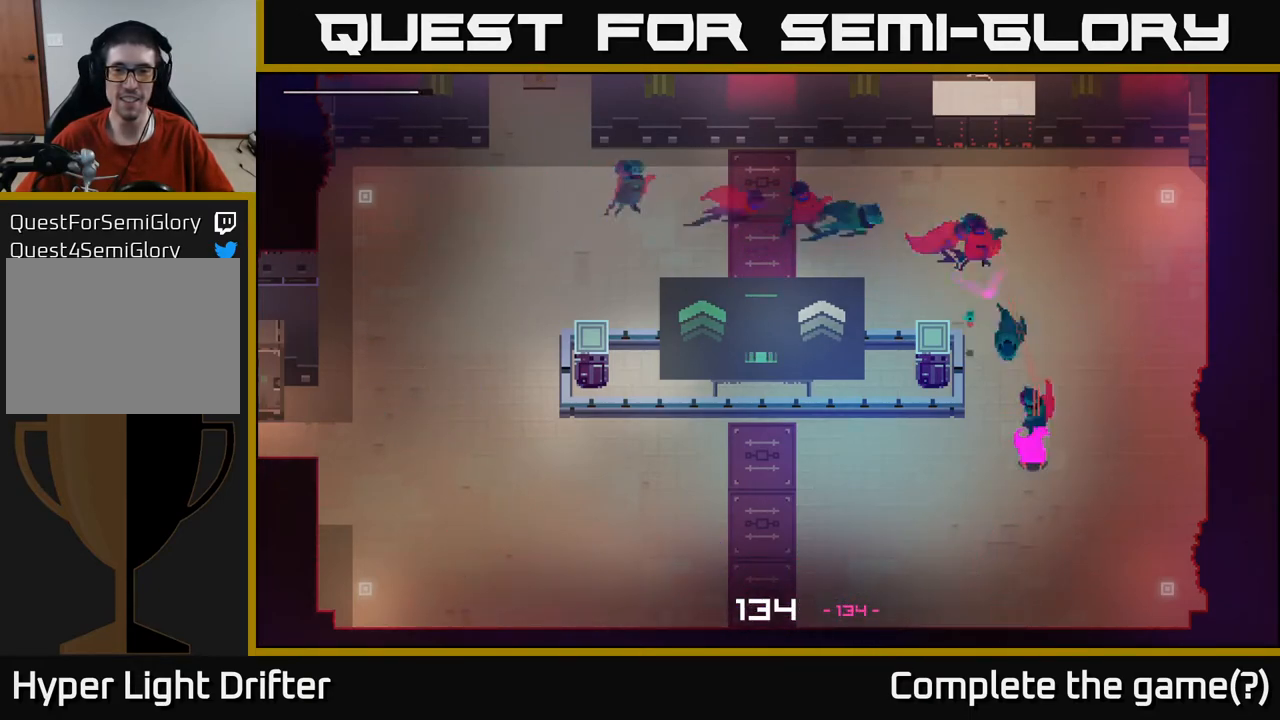
{"buttons": ["A"], "left_stick": "left", "right_stick": "center", "events": [[33, "A", "down"], [133, "A", "up"], [150, "left_stick", "left"], [267, "A", "down"], [383, "A", "up"], [500, "A", "down"]]}
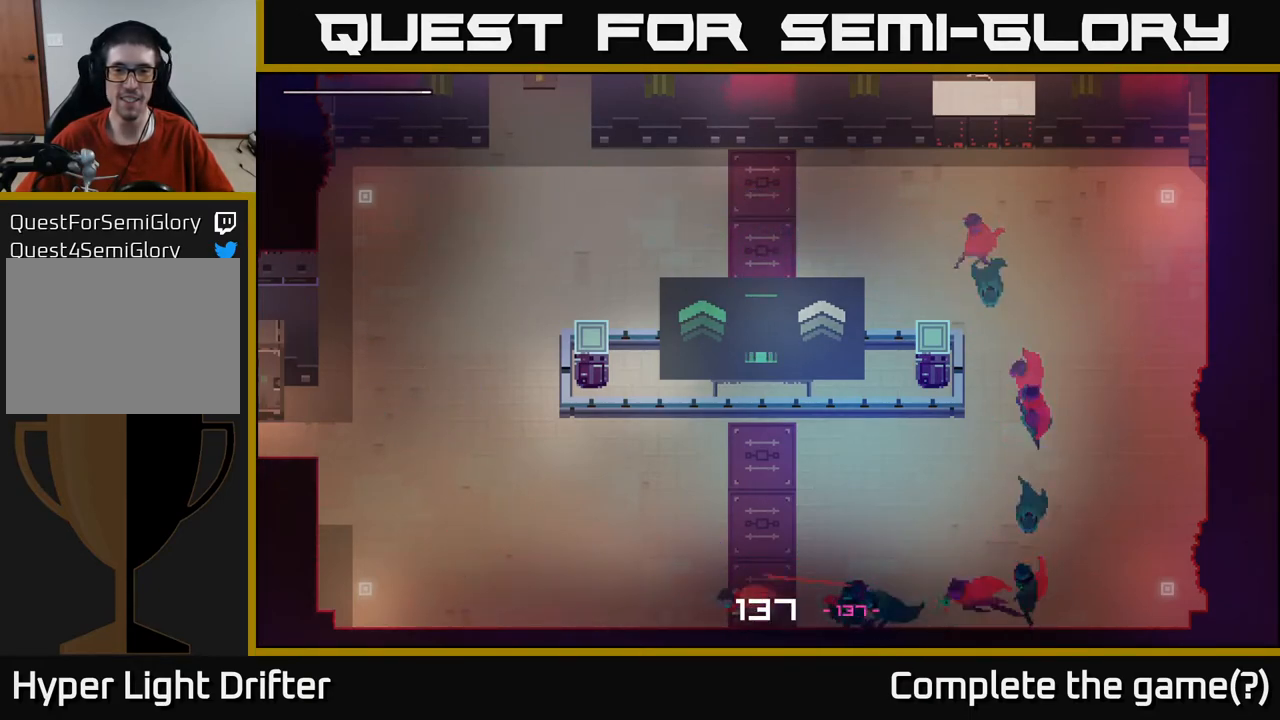
{"buttons": ["A"], "left_stick": "up", "right_stick": "center", "events": [[100, "A", "up"], [217, "A", "down"], [333, "A", "up"], [333, "left_stick", "up-left"], [467, "A", "down"], [467, "left_stick", "up"]]}
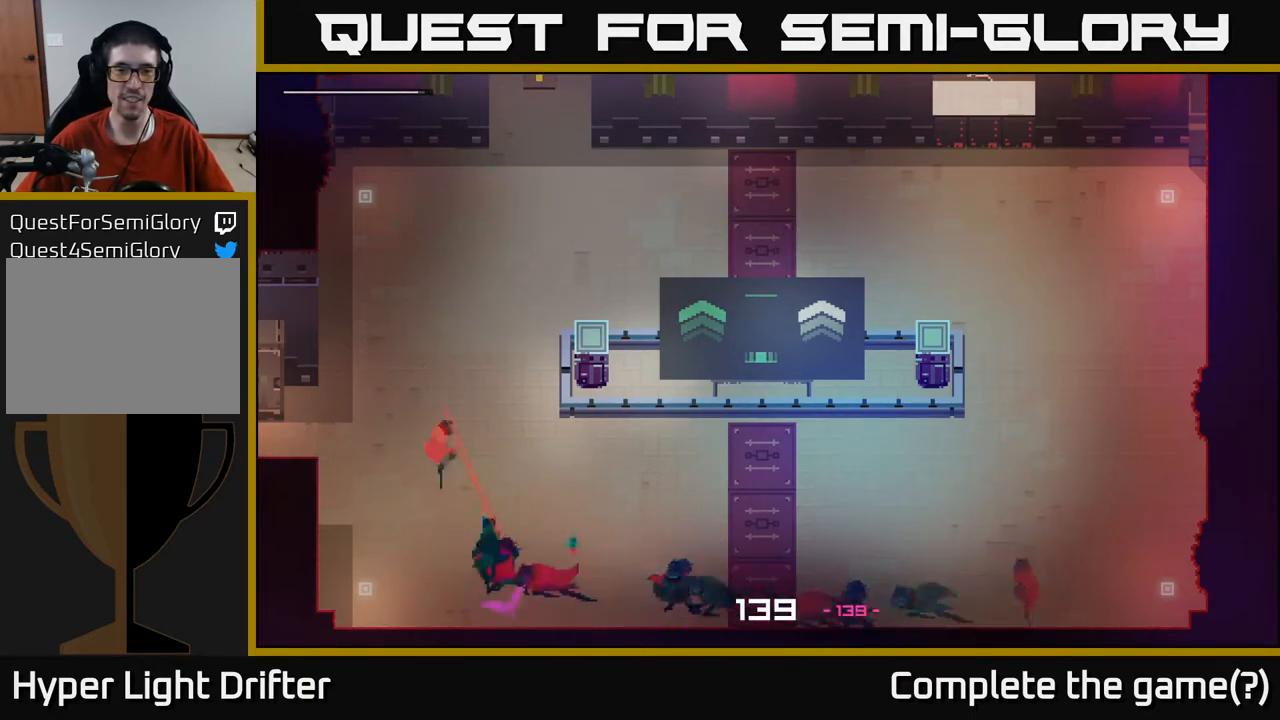
{"buttons": ["A"], "left_stick": "right", "right_stick": "center", "events": [[83, "A", "up"], [217, "A", "down"], [333, "A", "up"], [367, "left_stick", "right"], [450, "A", "down"]]}
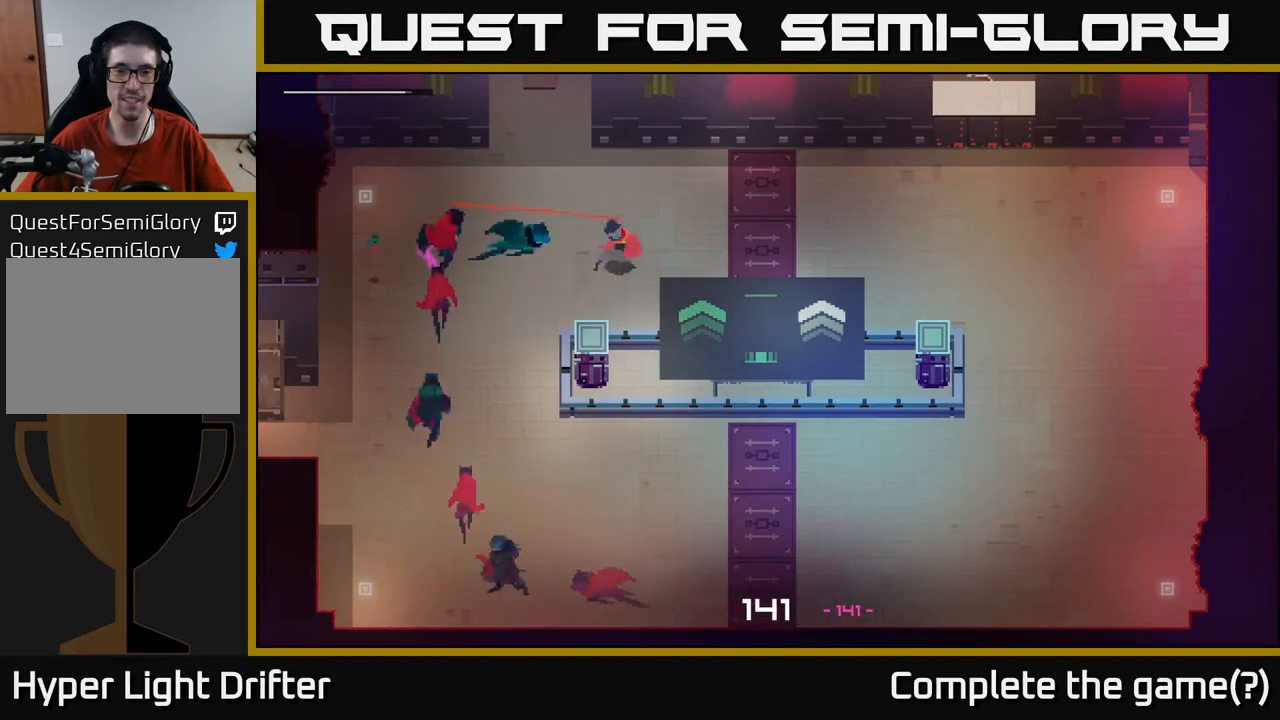
{"buttons": ["A"], "left_stick": "right", "right_stick": "center", "events": [[50, "A", "up"], [183, "A", "down"], [283, "A", "up"], [417, "A", "down"]]}
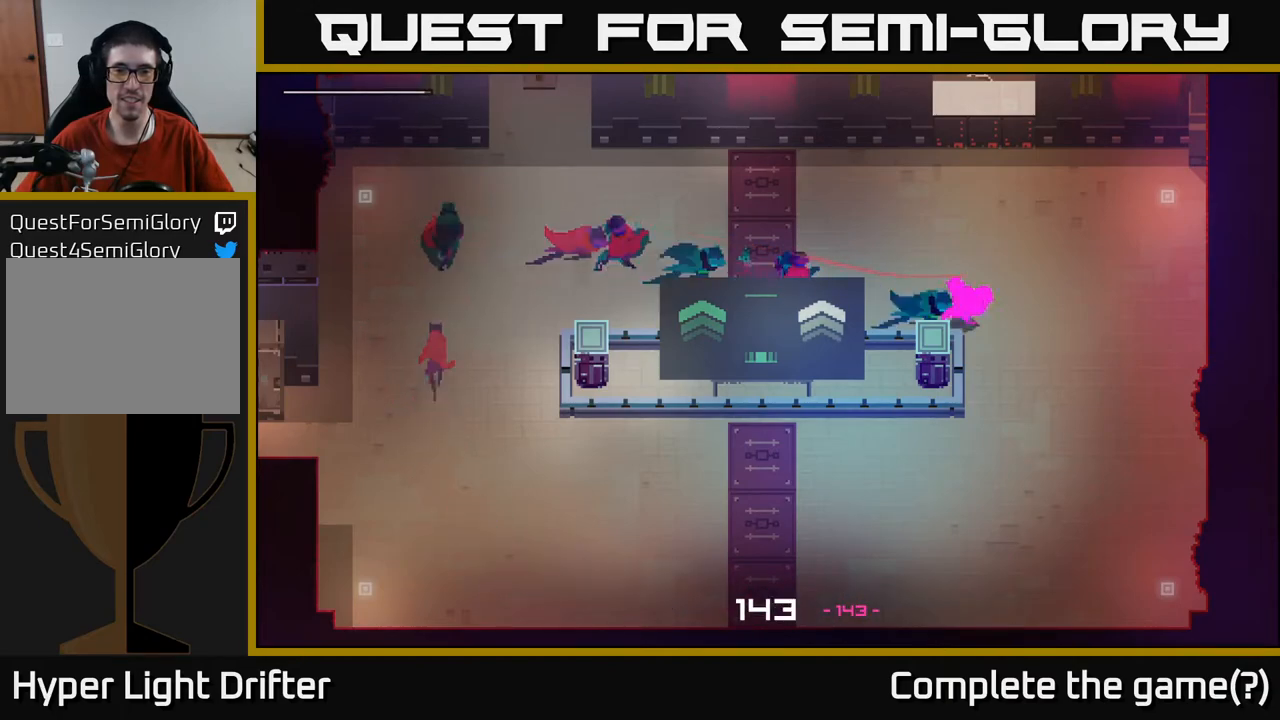
{"buttons": [], "left_stick": "down-left", "right_stick": "center", "events": [[17, "A", "up"], [150, "A", "down"], [233, "left_stick", "down"], [250, "A", "up"], [367, "left_stick", "down-left"], [400, "A", "down"], [500, "A", "up"]]}
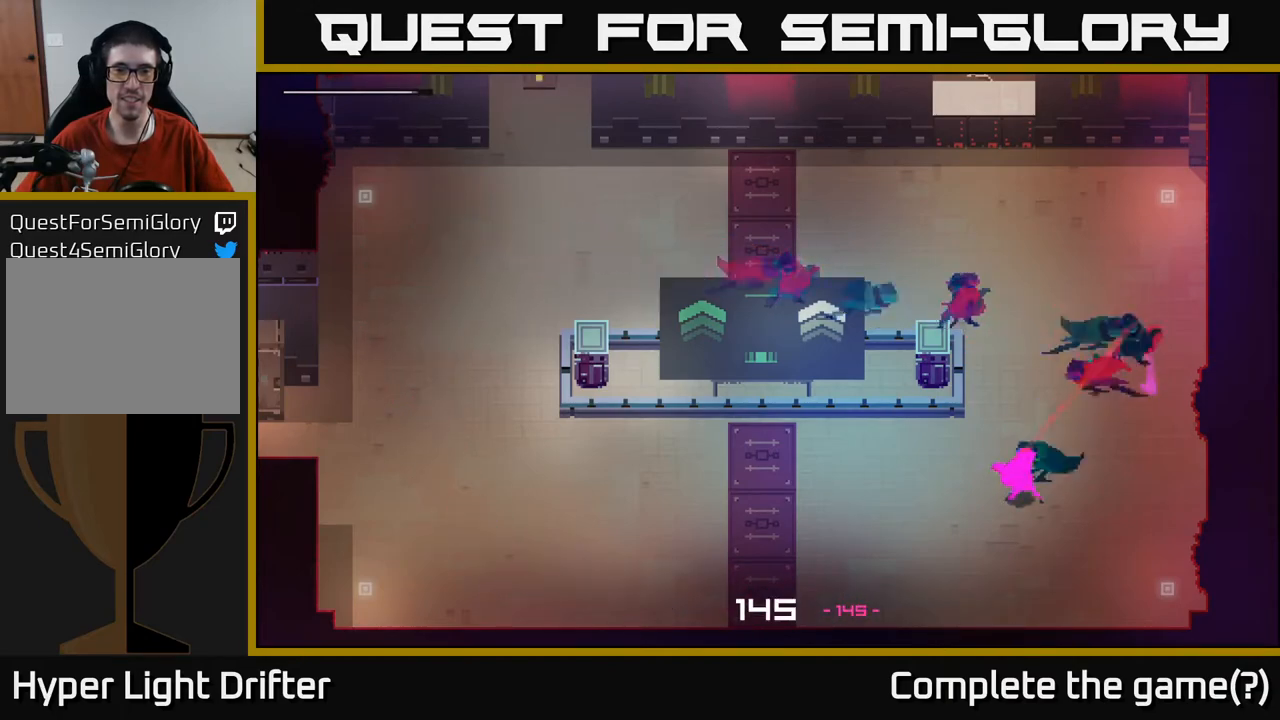
{"buttons": [], "left_stick": "left", "right_stick": "center", "events": [[17, "left_stick", "left"], [133, "A", "down"], [233, "A", "up"], [383, "A", "down"], [467, "A", "up"]]}
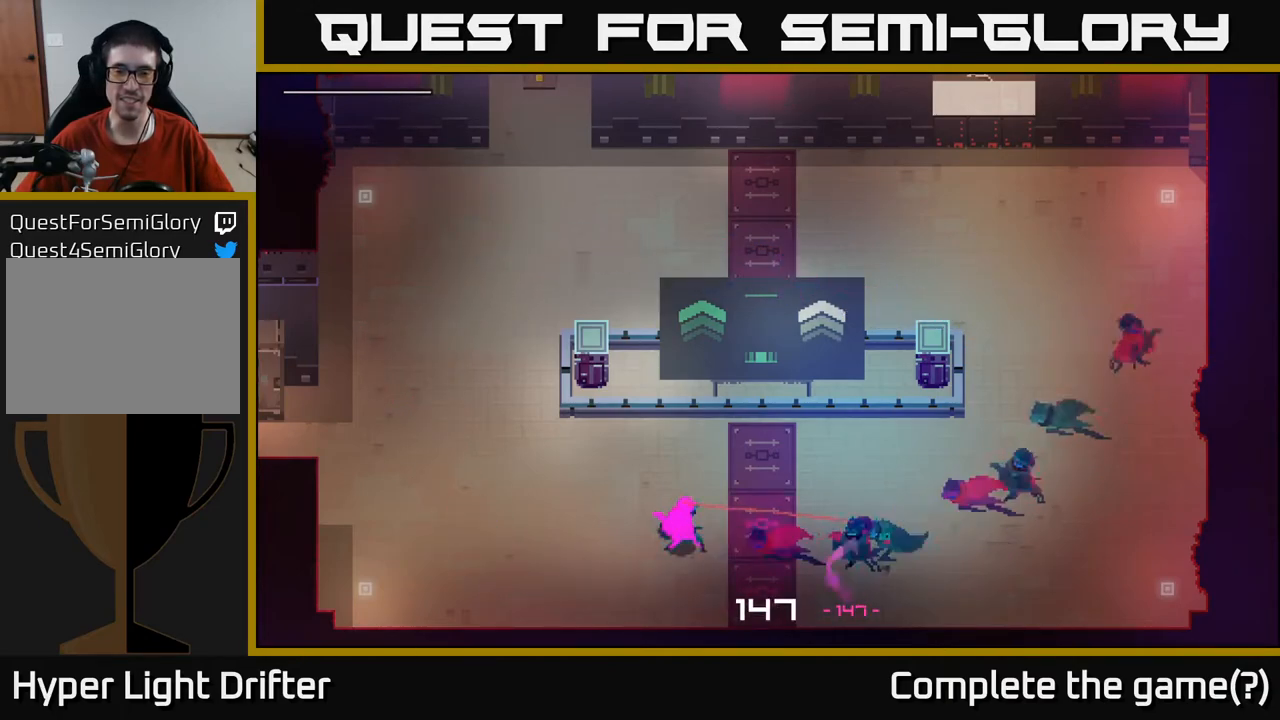
{"buttons": [], "left_stick": "up", "right_stick": "center", "events": [[100, "A", "down"], [200, "A", "up"], [233, "left_stick", "up-left"], [350, "A", "down"], [350, "left_stick", "up"], [433, "A", "up"]]}
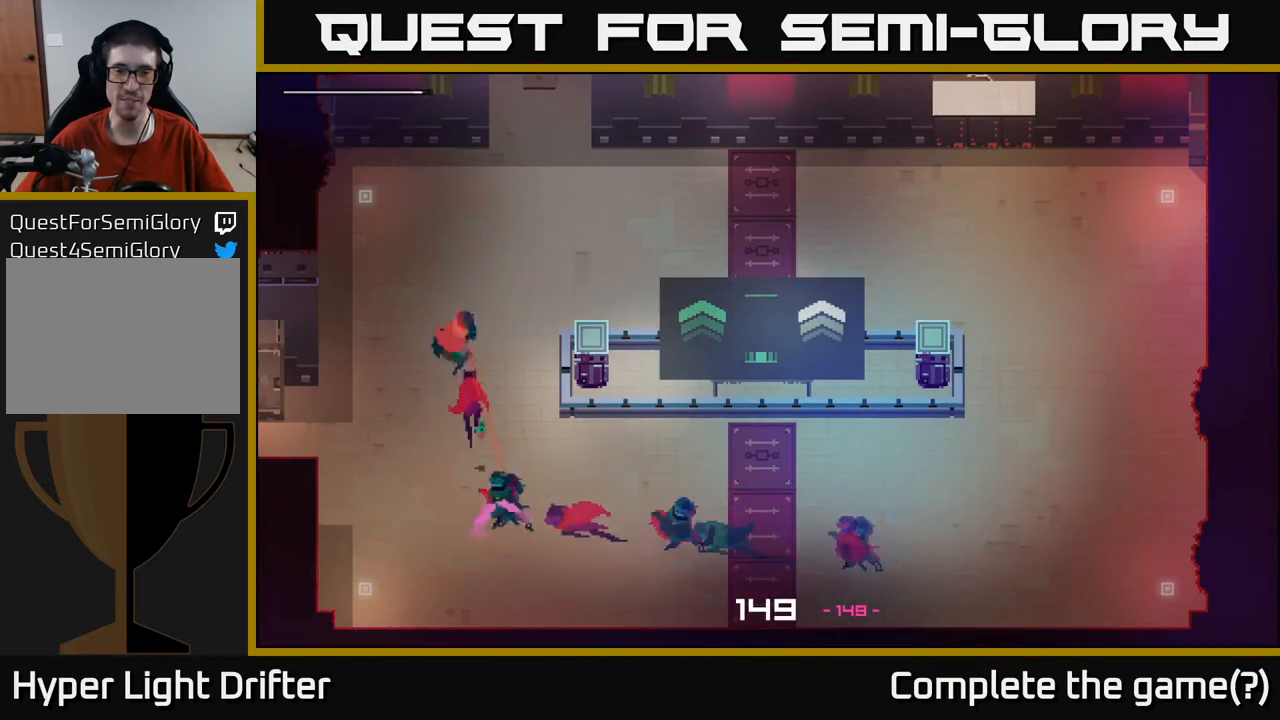
{"buttons": [], "left_stick": "right", "right_stick": "center", "events": [[67, "A", "down"], [167, "A", "up"], [183, "left_stick", "right"], [300, "A", "down"], [400, "A", "up"]]}
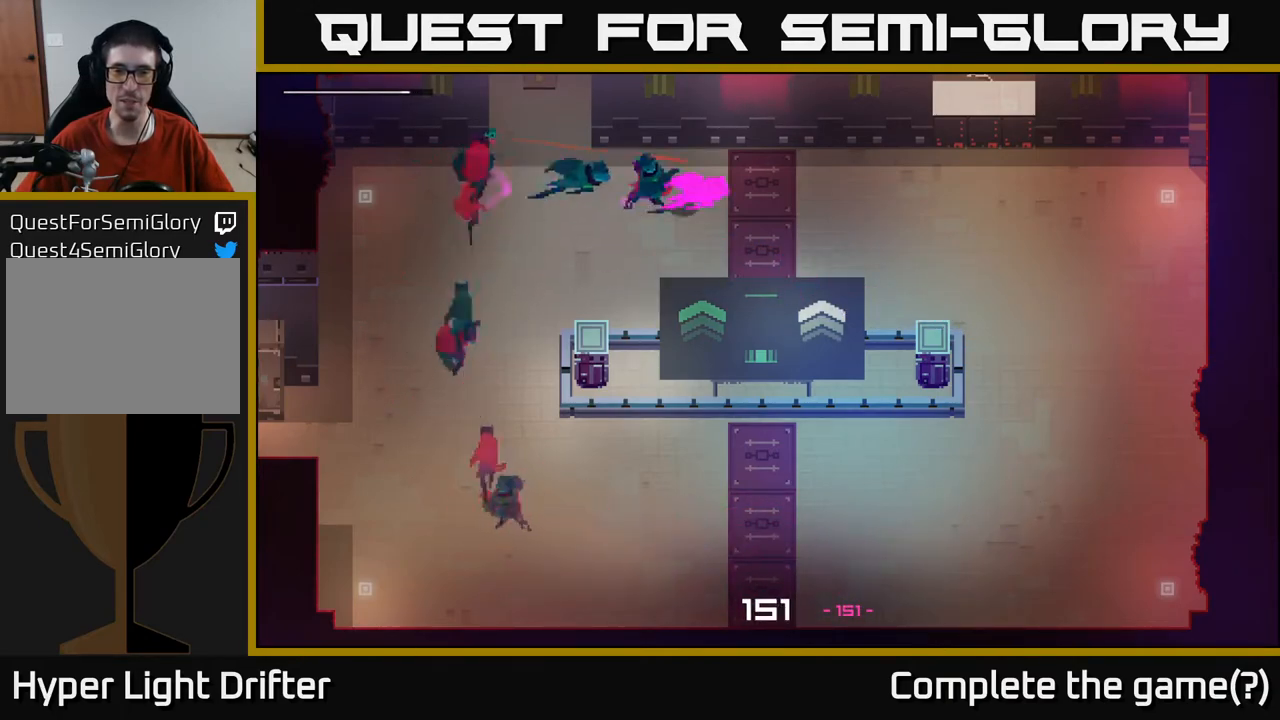
{"buttons": ["A"], "left_stick": "down-right", "right_stick": "center", "events": [[33, "A", "down"], [133, "A", "up"], [250, "A", "down"], [350, "A", "up"], [483, "left_stick", "down-right"], [500, "A", "down"]]}
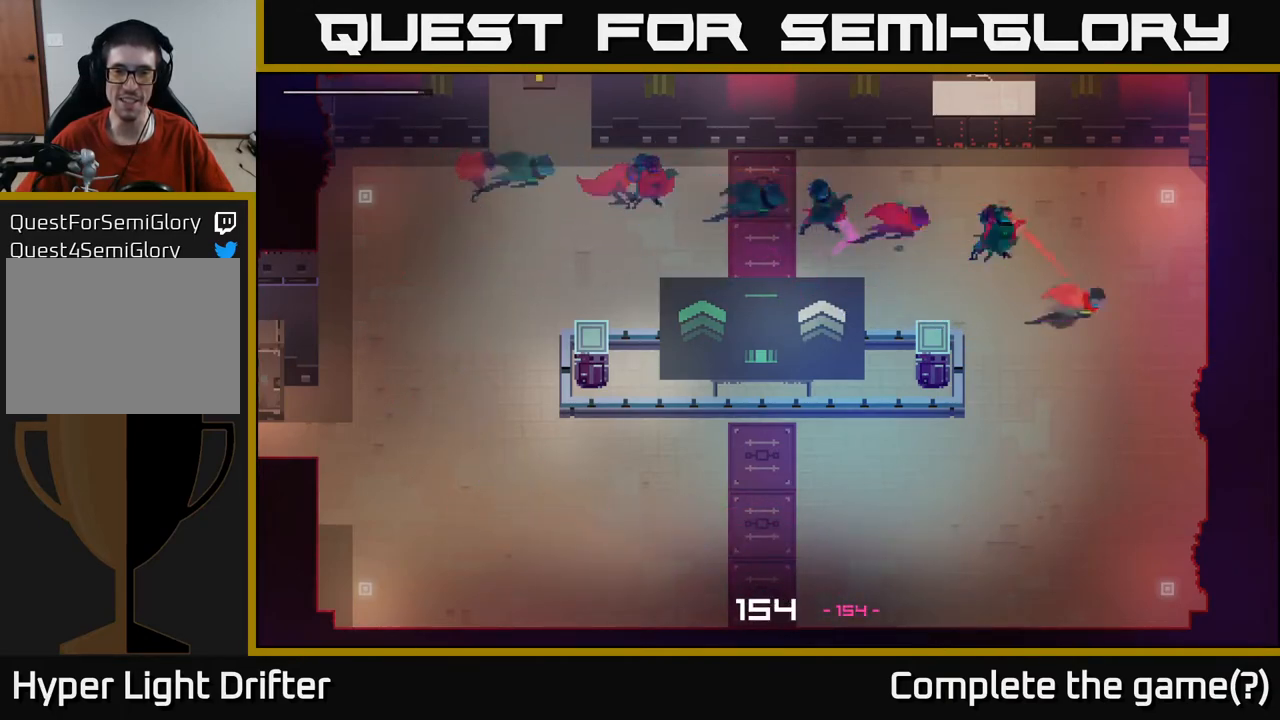
{"buttons": ["A"], "left_stick": "left", "right_stick": "center", "events": [[17, "left_stick", "down"], [117, "A", "up"], [217, "A", "down"], [267, "left_stick", "down-left"], [350, "A", "up"], [433, "left_stick", "left"], [467, "A", "down"]]}
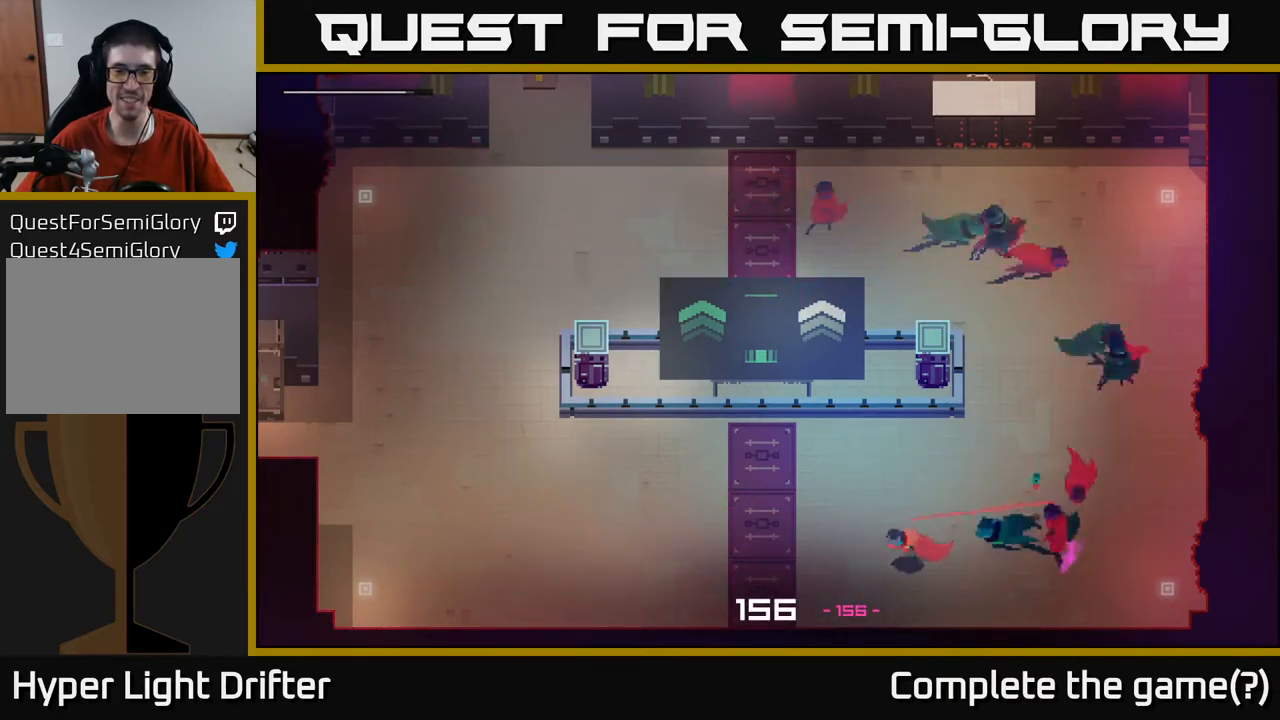
{"buttons": ["A"], "left_stick": "left", "right_stick": "center", "events": [[83, "A", "up"], [183, "A", "down"], [300, "A", "up"], [417, "A", "down"]]}
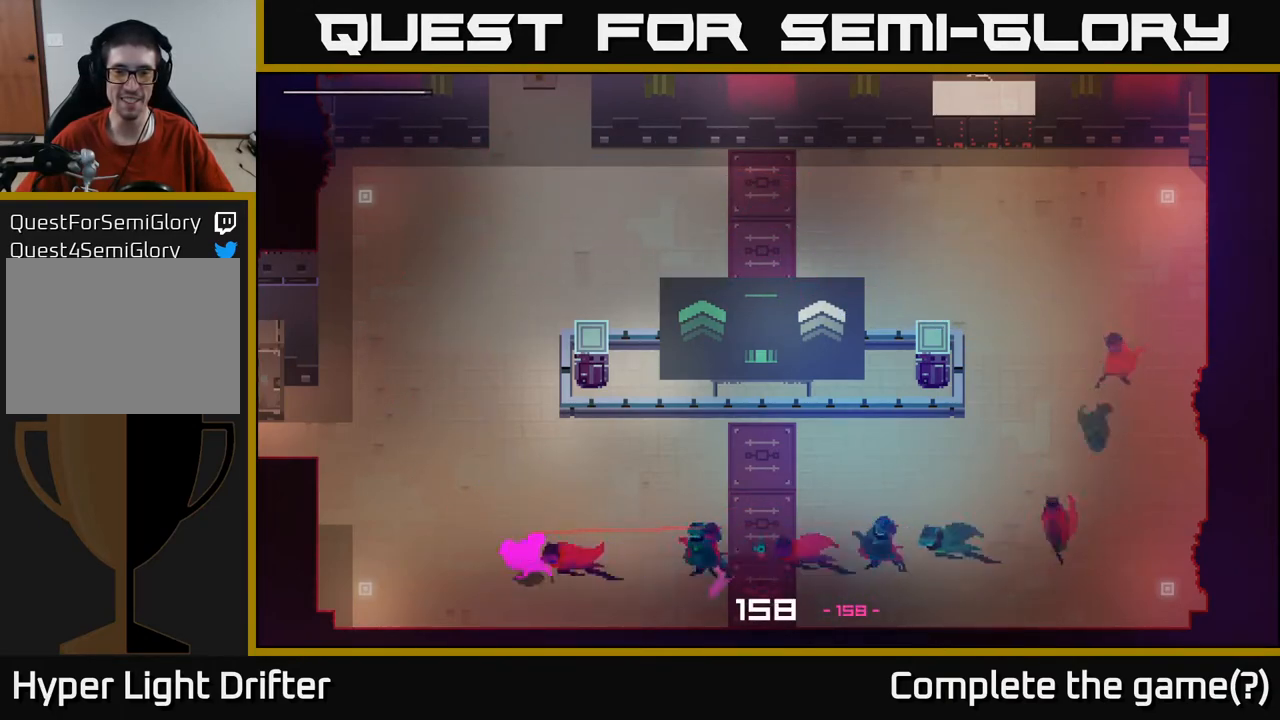
{"buttons": ["A"], "left_stick": "up", "right_stick": "center", "events": [[17, "left_stick", "up-left"], [50, "A", "up"], [183, "A", "down"], [200, "left_stick", "up"], [300, "A", "up"], [433, "A", "down"]]}
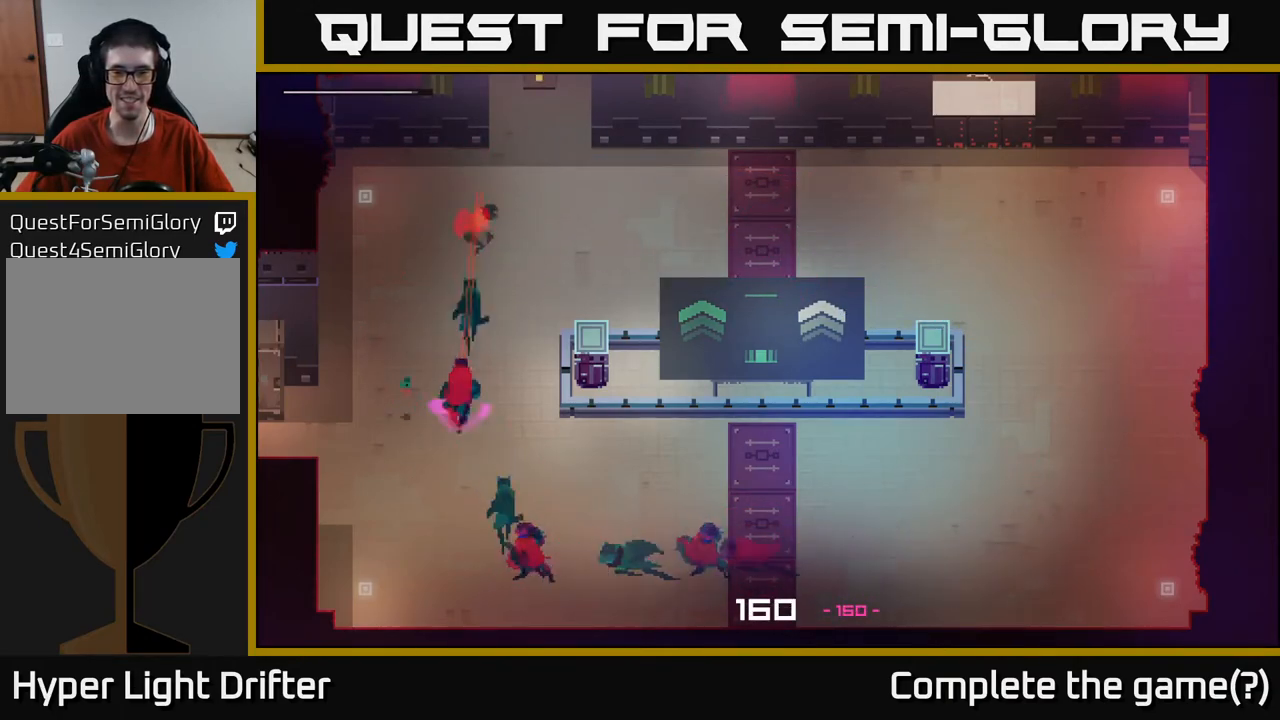
{"buttons": [], "left_stick": "right", "right_stick": "center", "events": [[17, "A", "up"], [50, "left_stick", "right"], [150, "A", "down"], [250, "A", "up"], [383, "A", "down"], [483, "A", "up"]]}
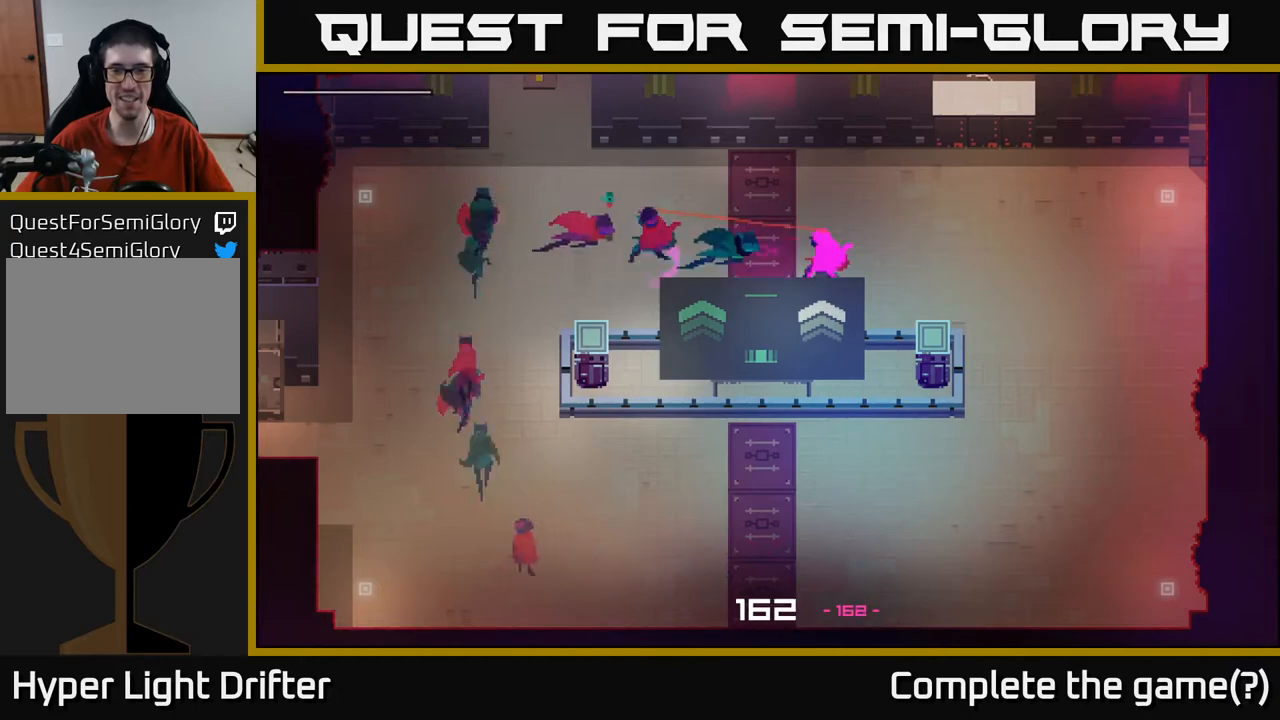
{"buttons": [], "left_stick": "down", "right_stick": "center", "events": [[117, "A", "down"], [217, "A", "up"], [350, "A", "down"], [400, "left_stick", "down"], [433, "A", "up"]]}
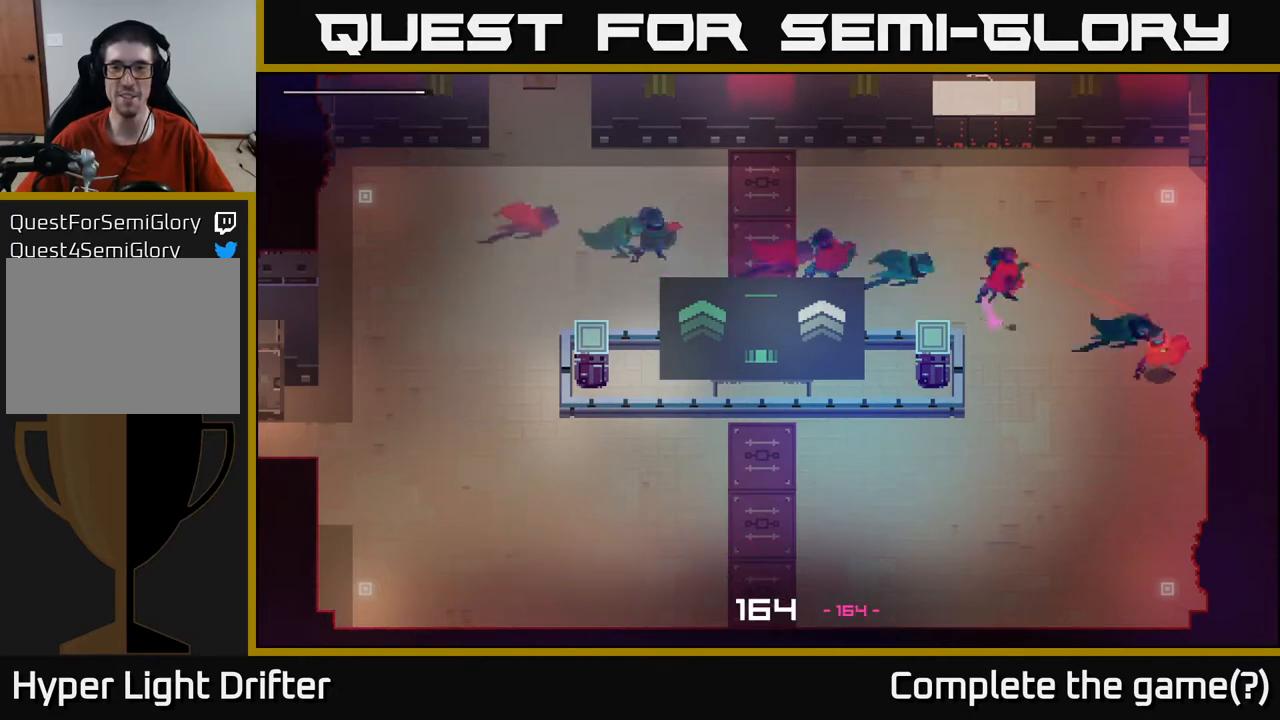
{"buttons": [], "left_stick": "left", "right_stick": "center", "events": [[67, "A", "down"], [100, "left_stick", "down-left"], [167, "A", "up"], [200, "left_stick", "left"], [300, "A", "down"], [417, "A", "up"]]}
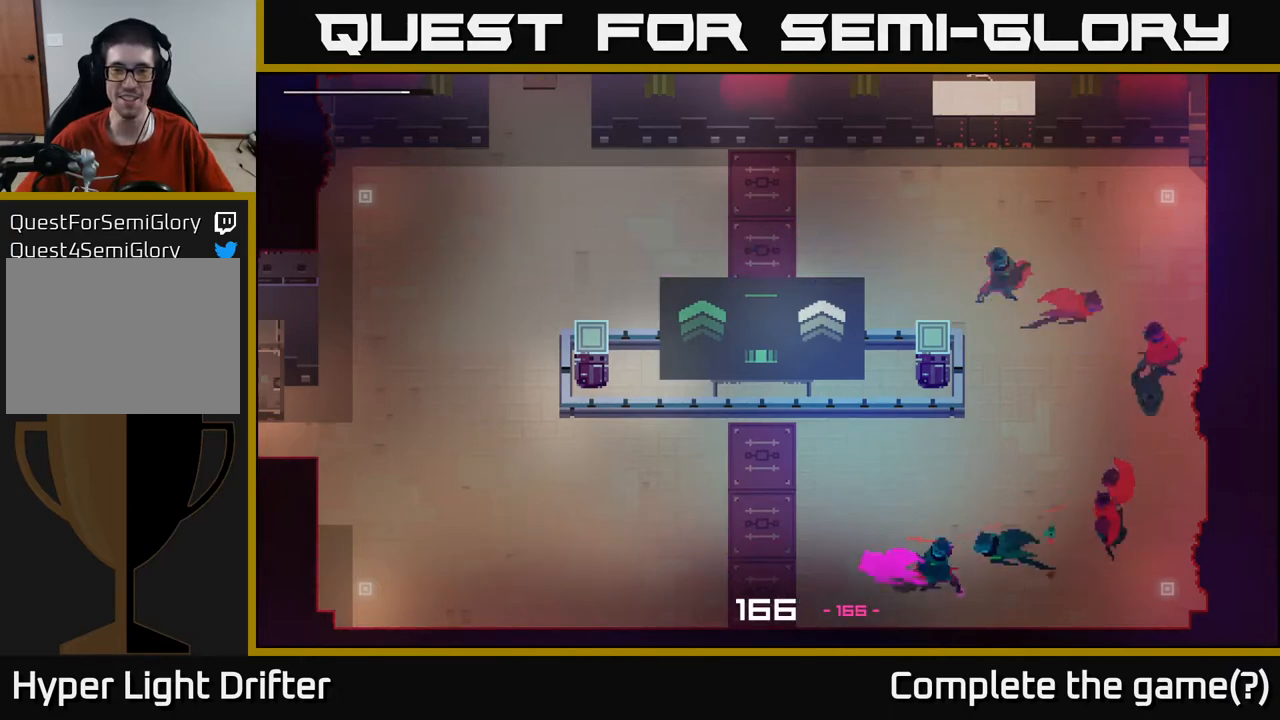
{"buttons": ["A"], "left_stick": "left", "right_stick": "center", "events": [[33, "A", "down"], [150, "A", "up"], [267, "A", "down"], [350, "A", "up"], [500, "A", "down"]]}
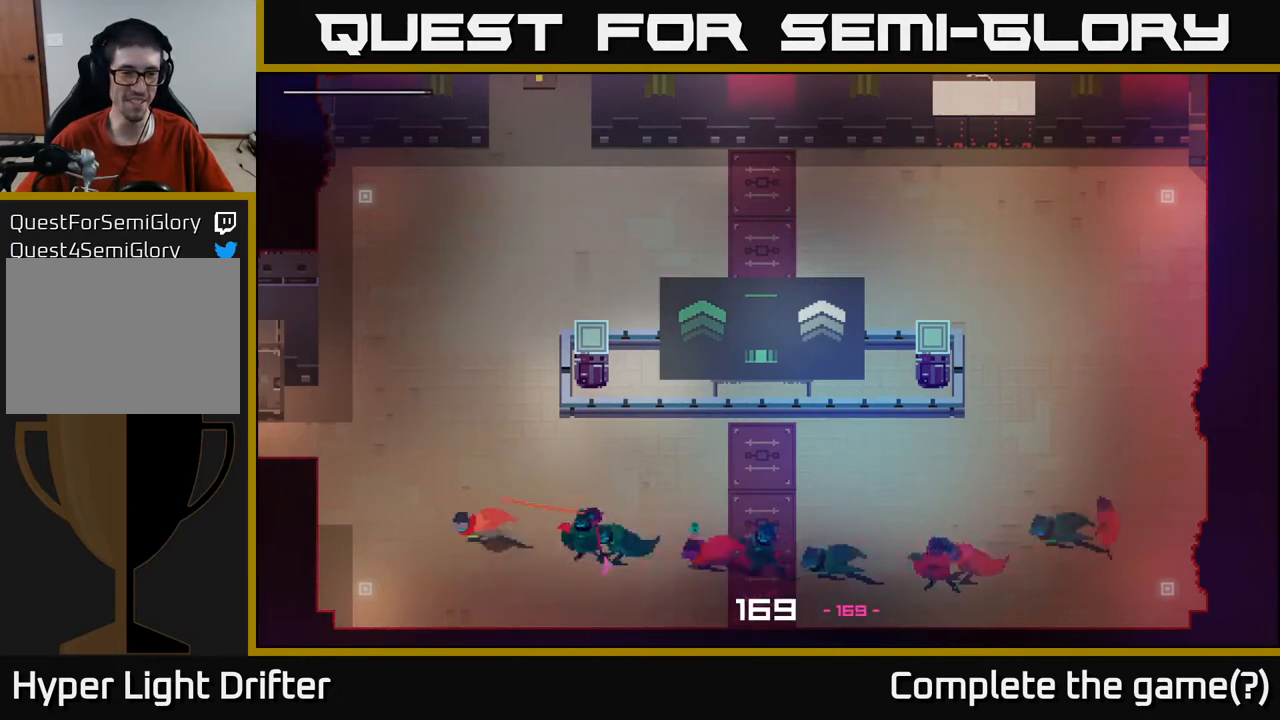
{"buttons": ["A"], "left_stick": "right", "right_stick": "center", "events": [[33, "left_stick", "up-left"], [83, "A", "up"], [150, "left_stick", "up"], [217, "A", "down"], [317, "A", "up"], [450, "A", "down"], [500, "left_stick", "right"]]}